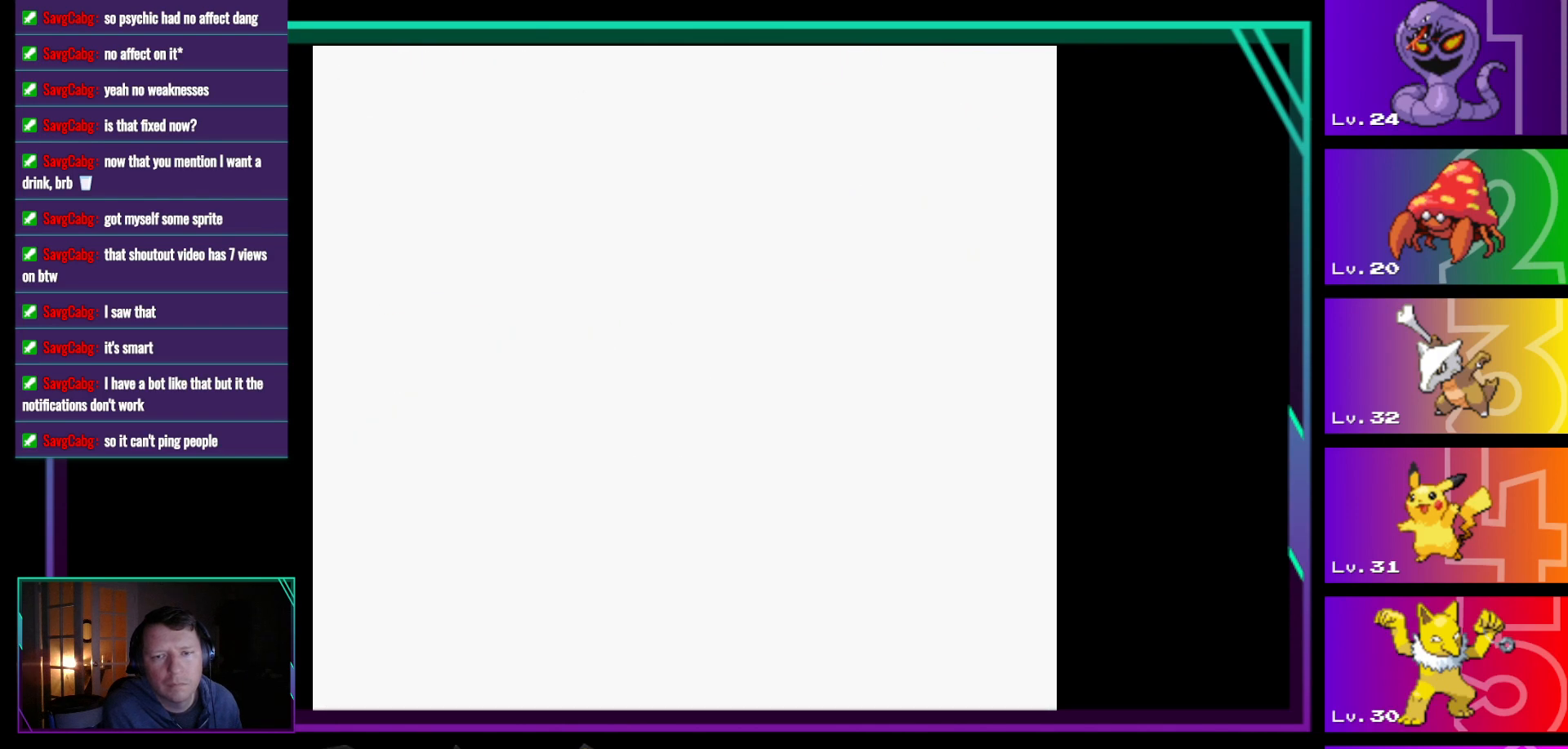
Gameplay with a controller (Nintendo layout); each line is a JSON object with the inputs held at the frame after it. "events" lists button and stick changes between this image and that frame as [ms after this image, input, new state], when the widget could be followed in between. Not read: L3 R3.
{"buttons": [], "events": []}
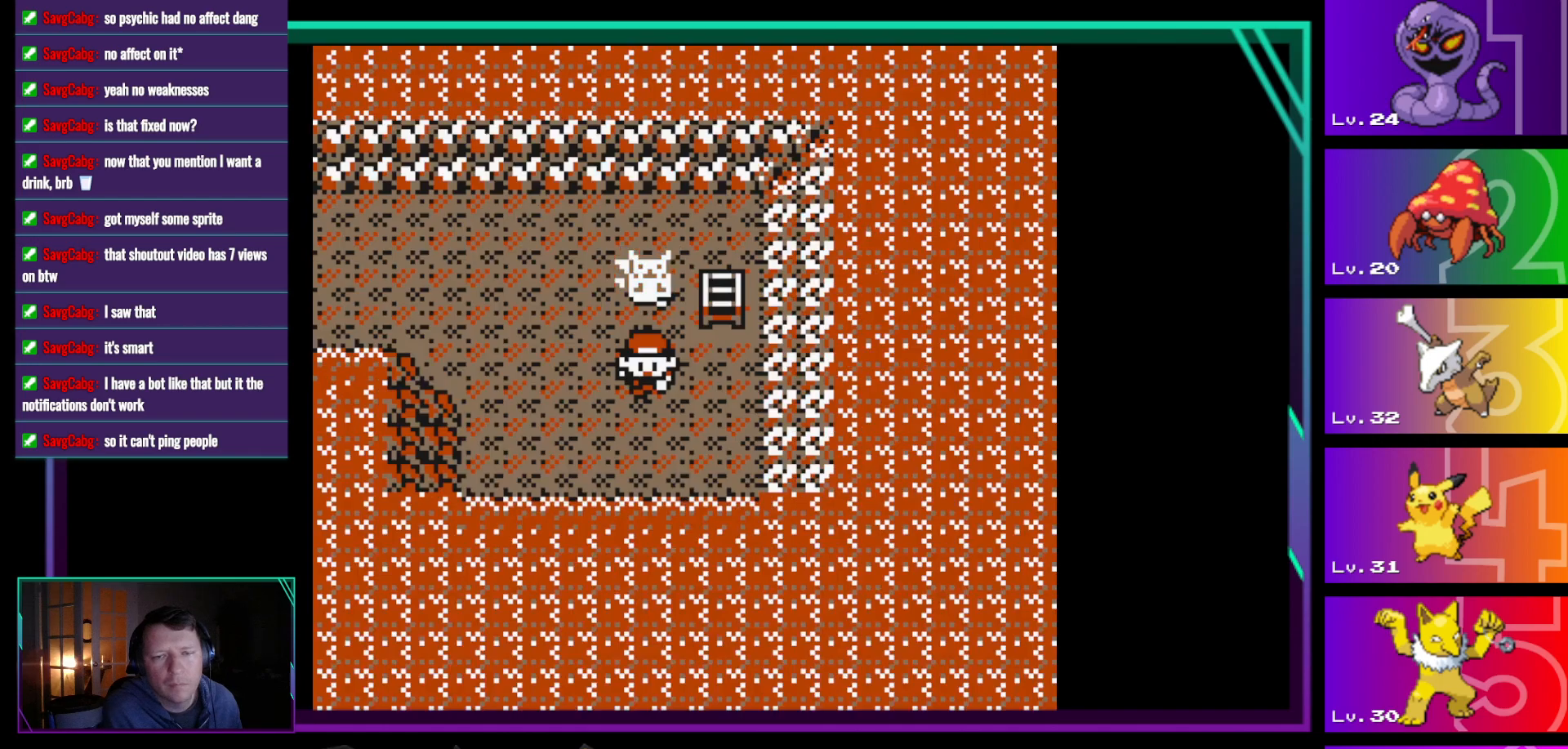
{"buttons": ["DPAD_DOWN"], "events": [[467, "DPAD_DOWN", "down"]]}
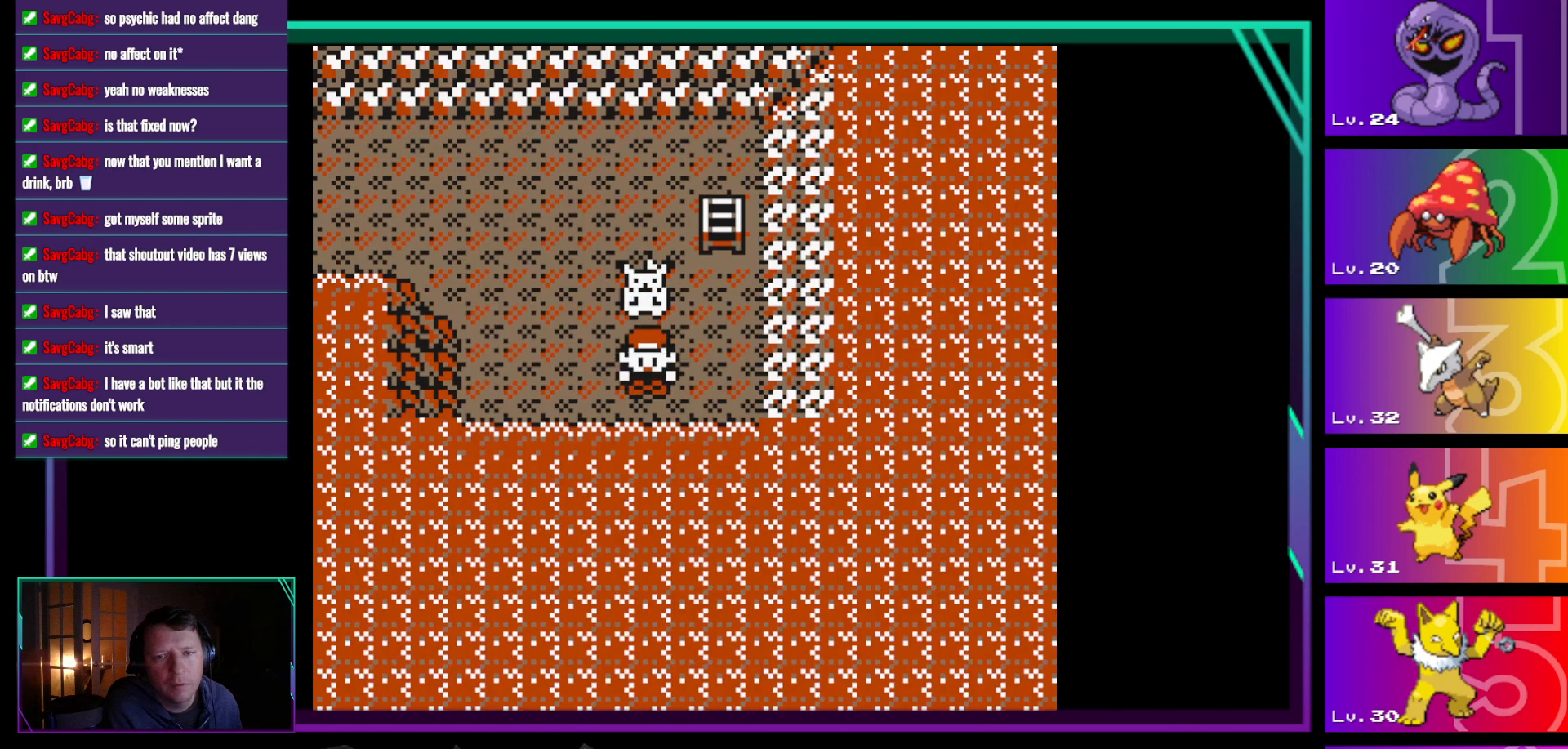
{"buttons": ["DPAD_DOWN"], "events": [[50, "DPAD_UP", "down"], [100, "DPAD_DOWN", "up"], [150, "DPAD_UP", "up"], [200, "DPAD_DOWN", "down"], [250, "DPAD_DOWN", "up"], [250, "DPAD_UP", "down"], [333, "DPAD_DOWN", "down"], [383, "DPAD_DOWN", "up"], [483, "DPAD_DOWN", "down"], [483, "DPAD_UP", "up"]]}
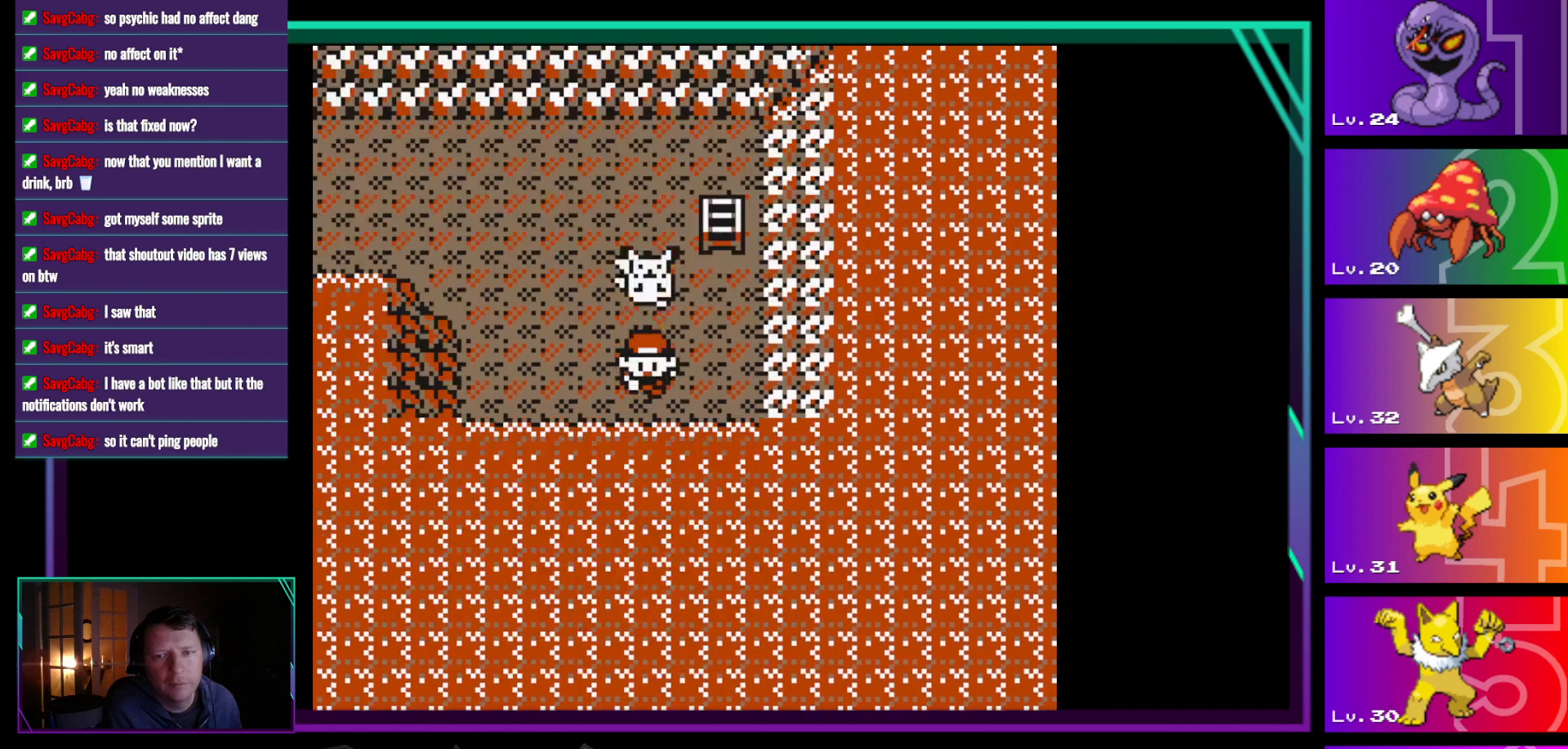
{"buttons": [], "events": [[67, "DPAD_DOWN", "up"], [67, "DPAD_UP", "down"], [117, "DPAD_UP", "up"], [167, "DPAD_UP", "down"], [267, "DPAD_DOWN", "down"], [267, "DPAD_UP", "up"], [350, "DPAD_DOWN", "up"]]}
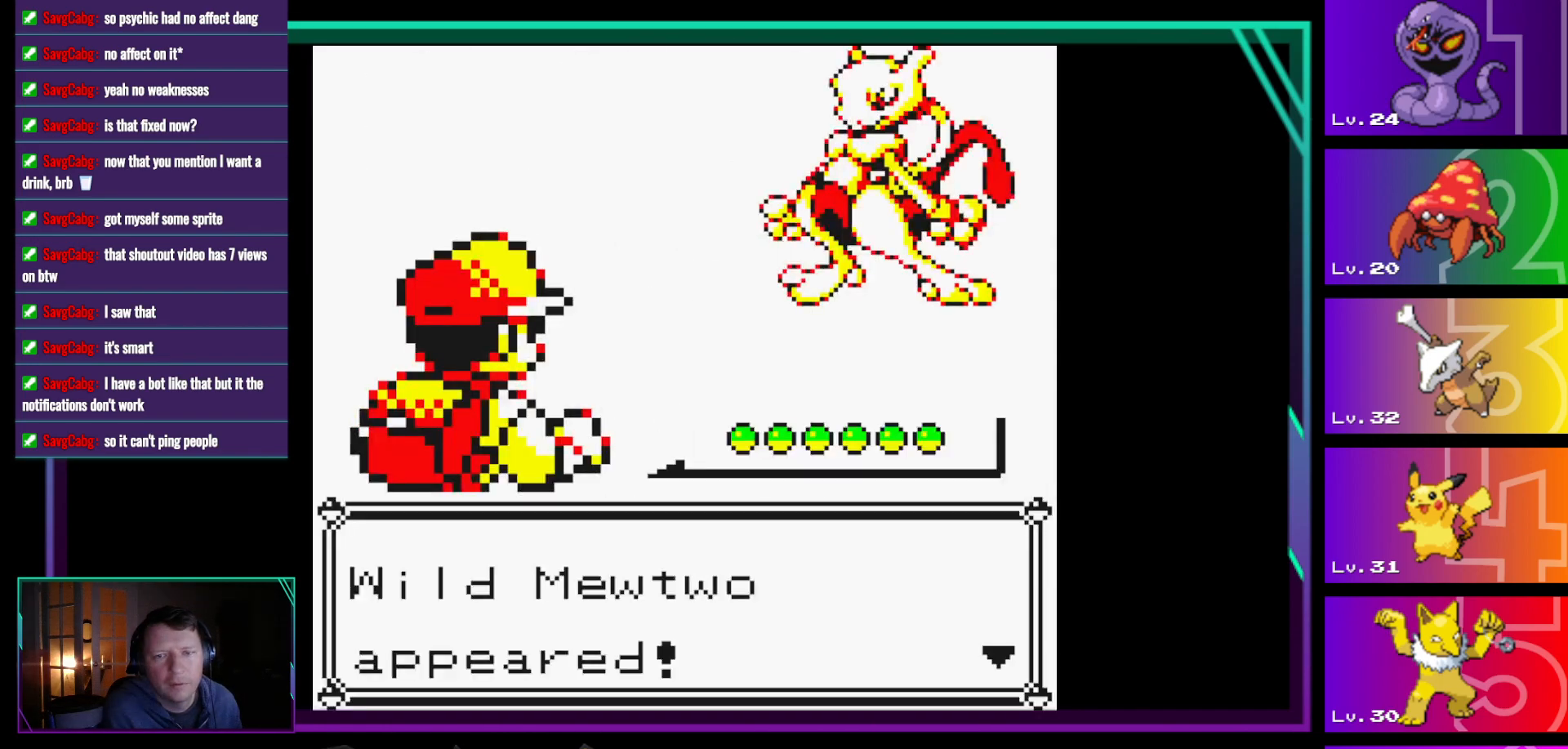
{"buttons": [], "events": [[133, "A", "down"], [417, "A", "up"]]}
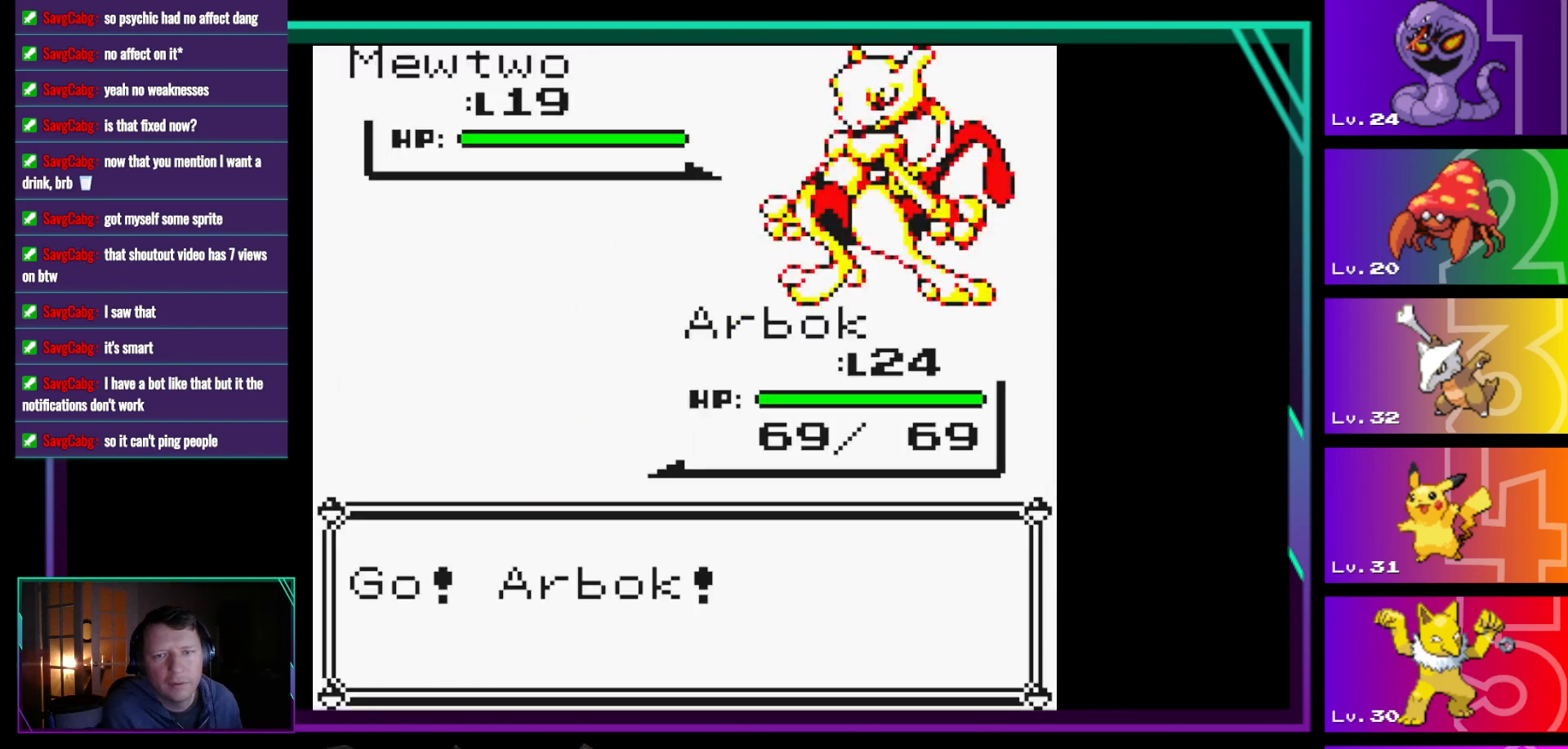
{"buttons": [], "events": []}
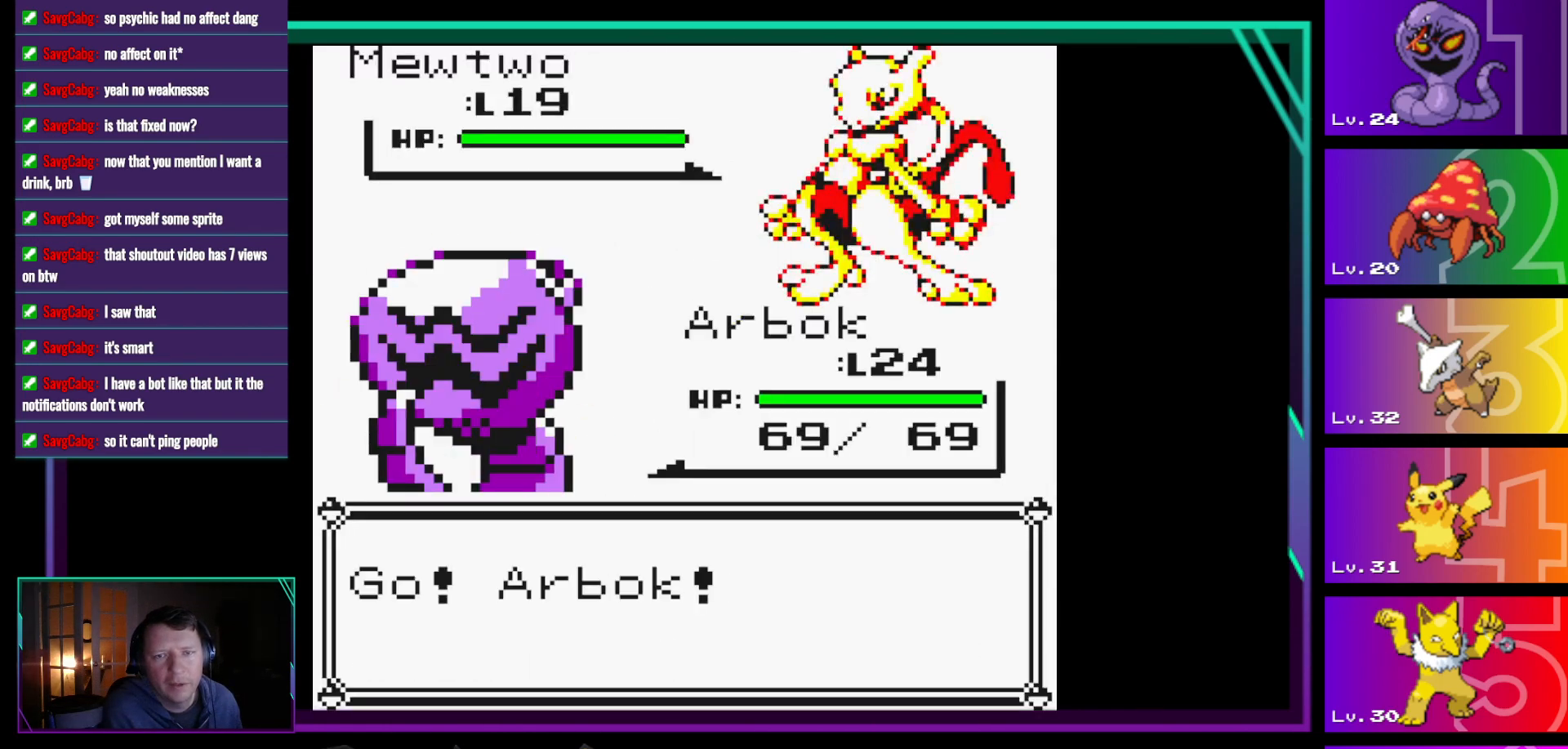
{"buttons": [], "events": []}
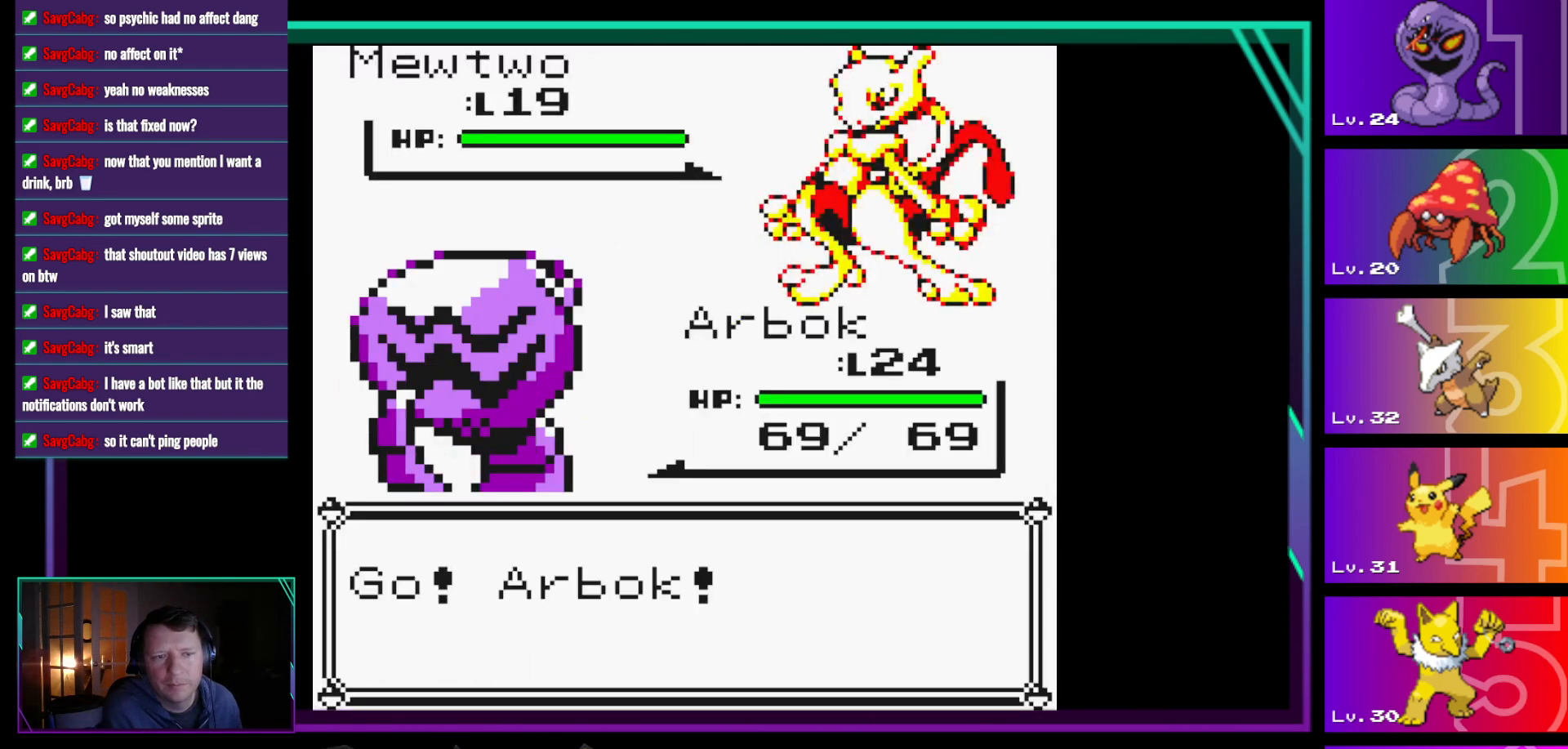
{"buttons": [], "events": []}
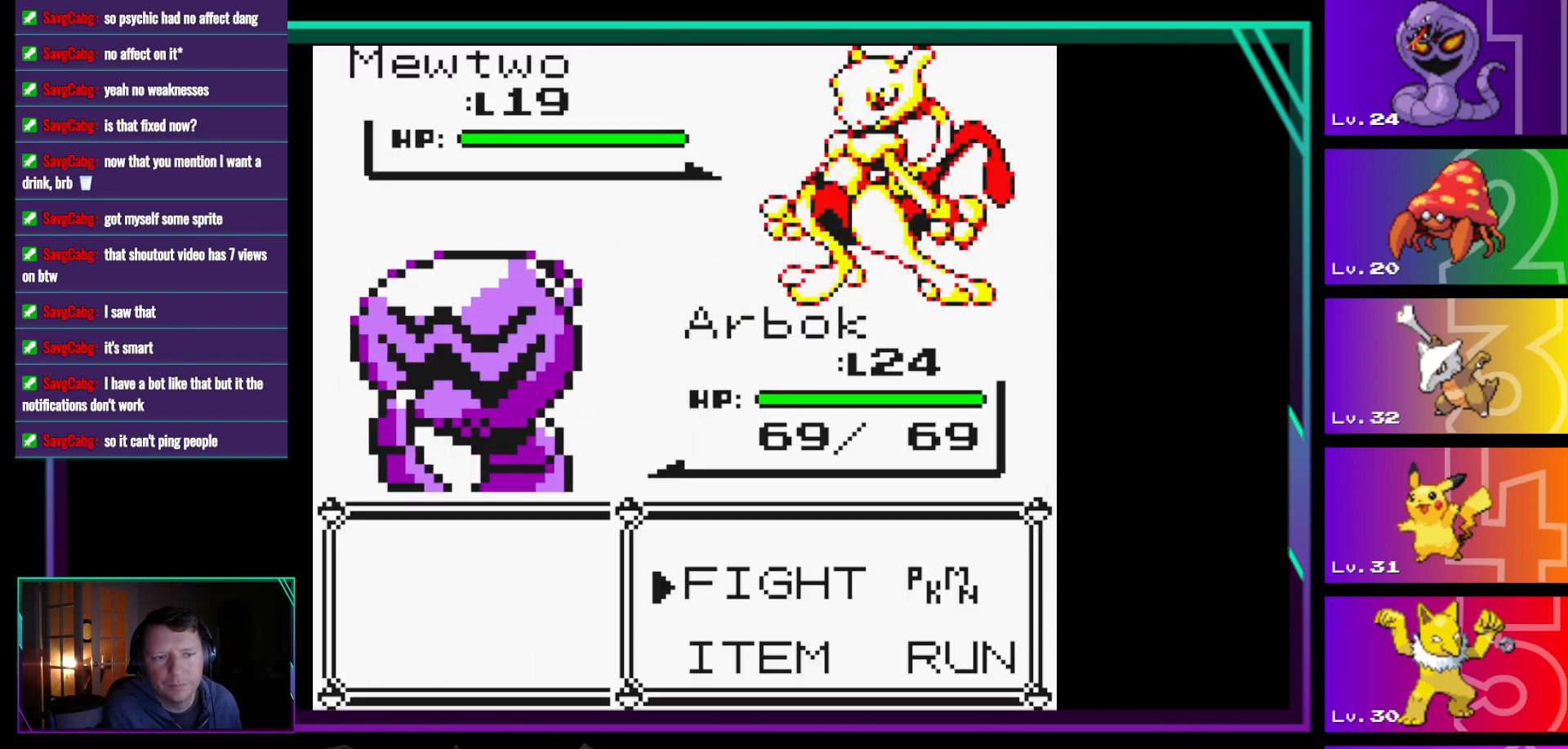
{"buttons": [], "events": []}
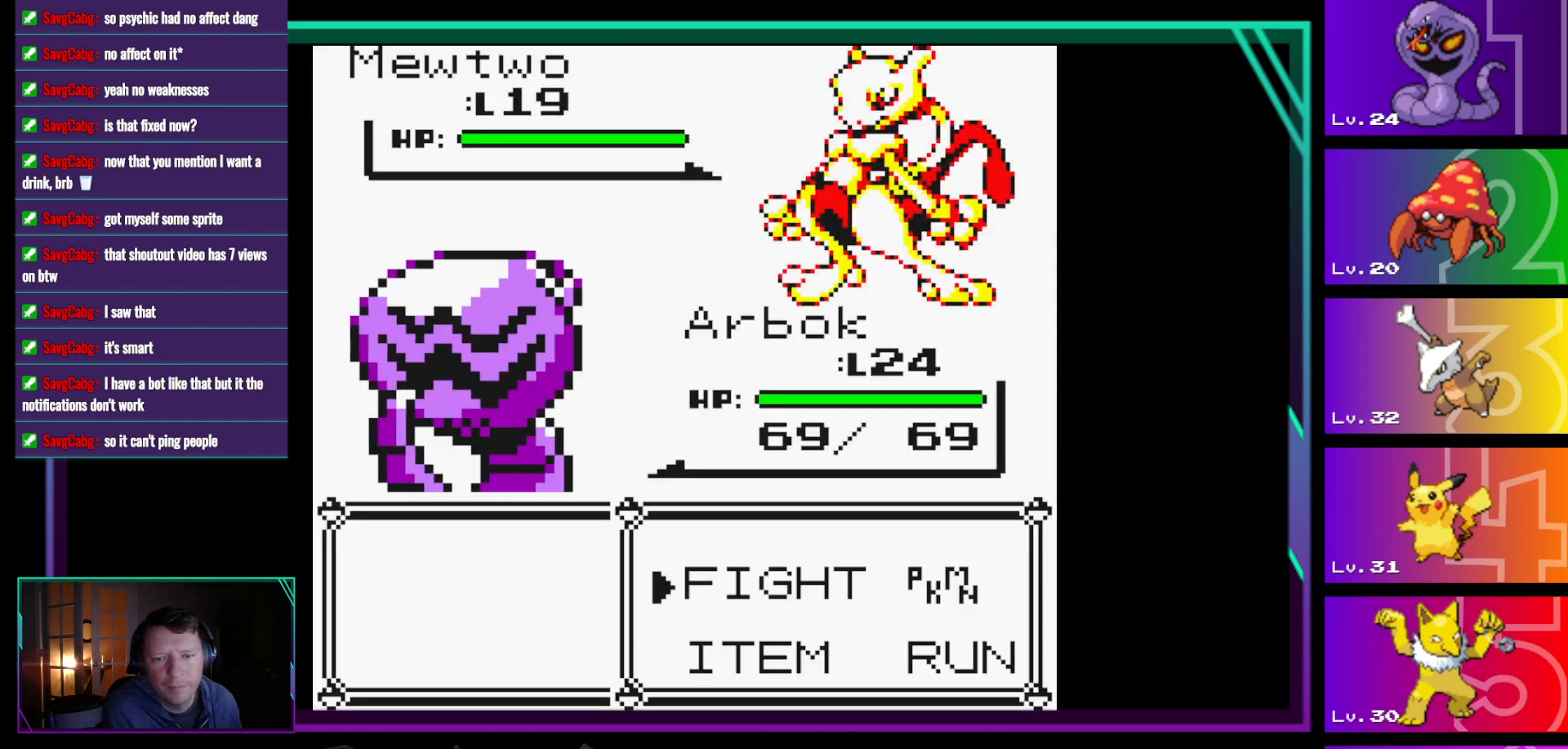
{"buttons": [], "events": []}
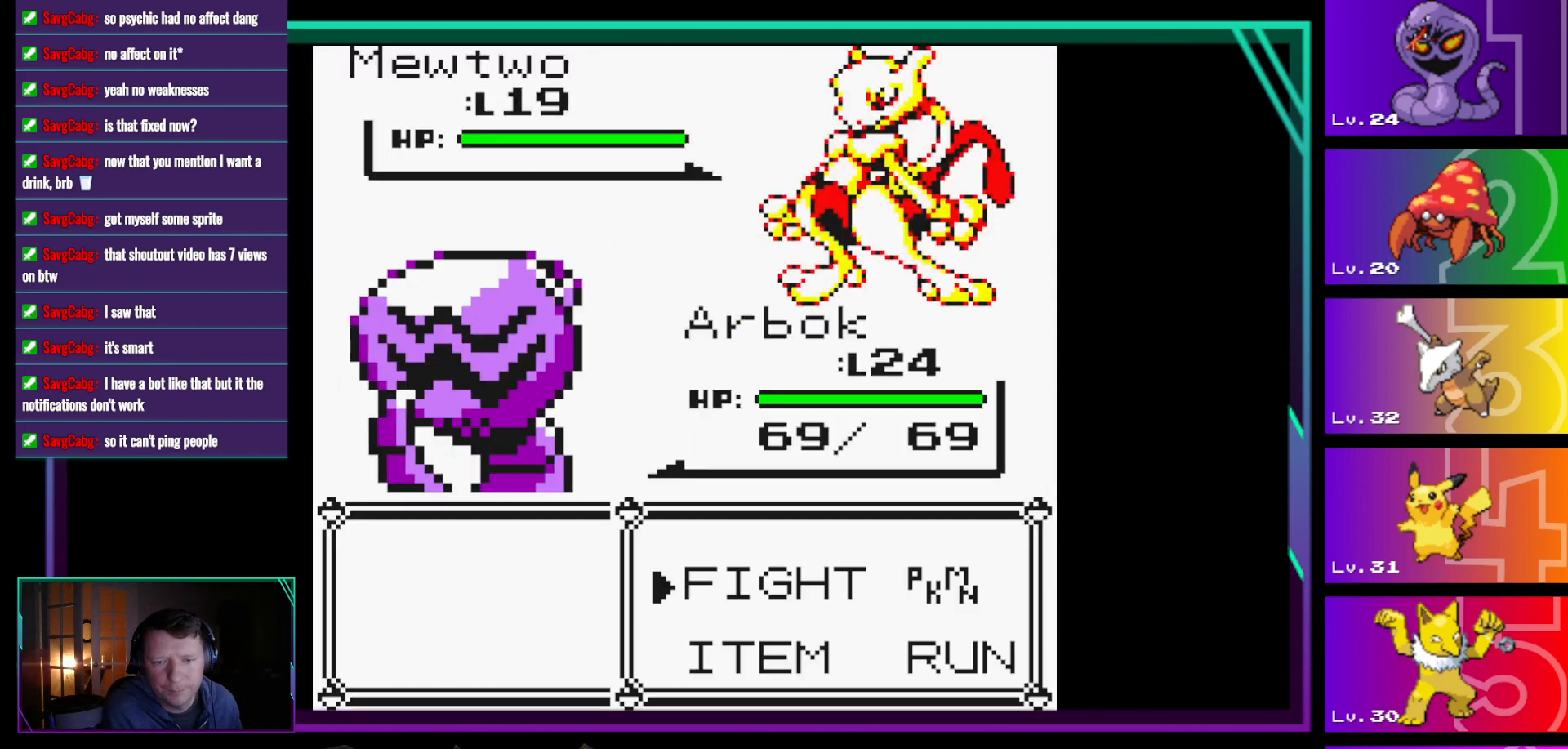
{"buttons": [], "events": []}
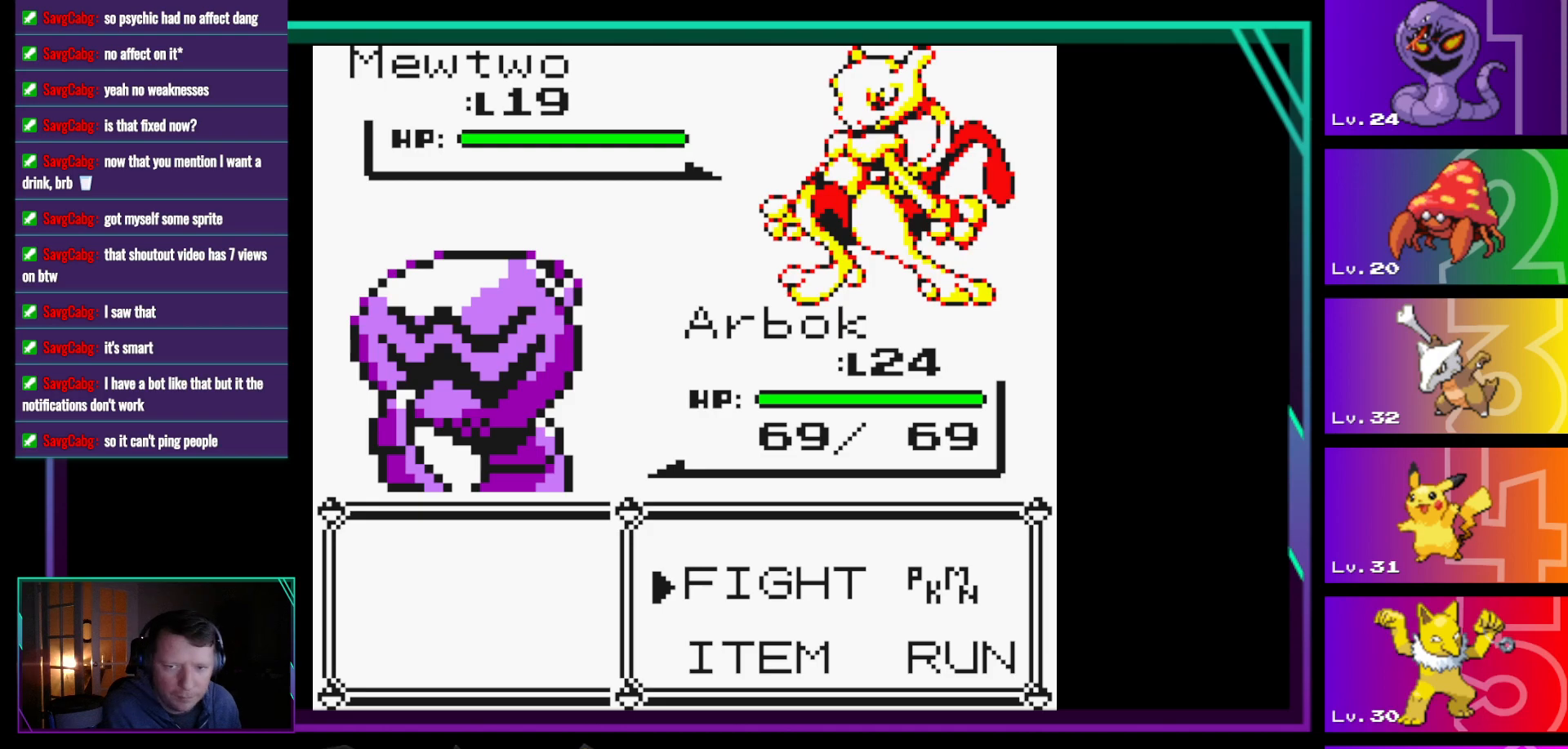
{"buttons": [], "events": [[50, "DPAD_RIGHT", "down"], [200, "DPAD_RIGHT", "up"]]}
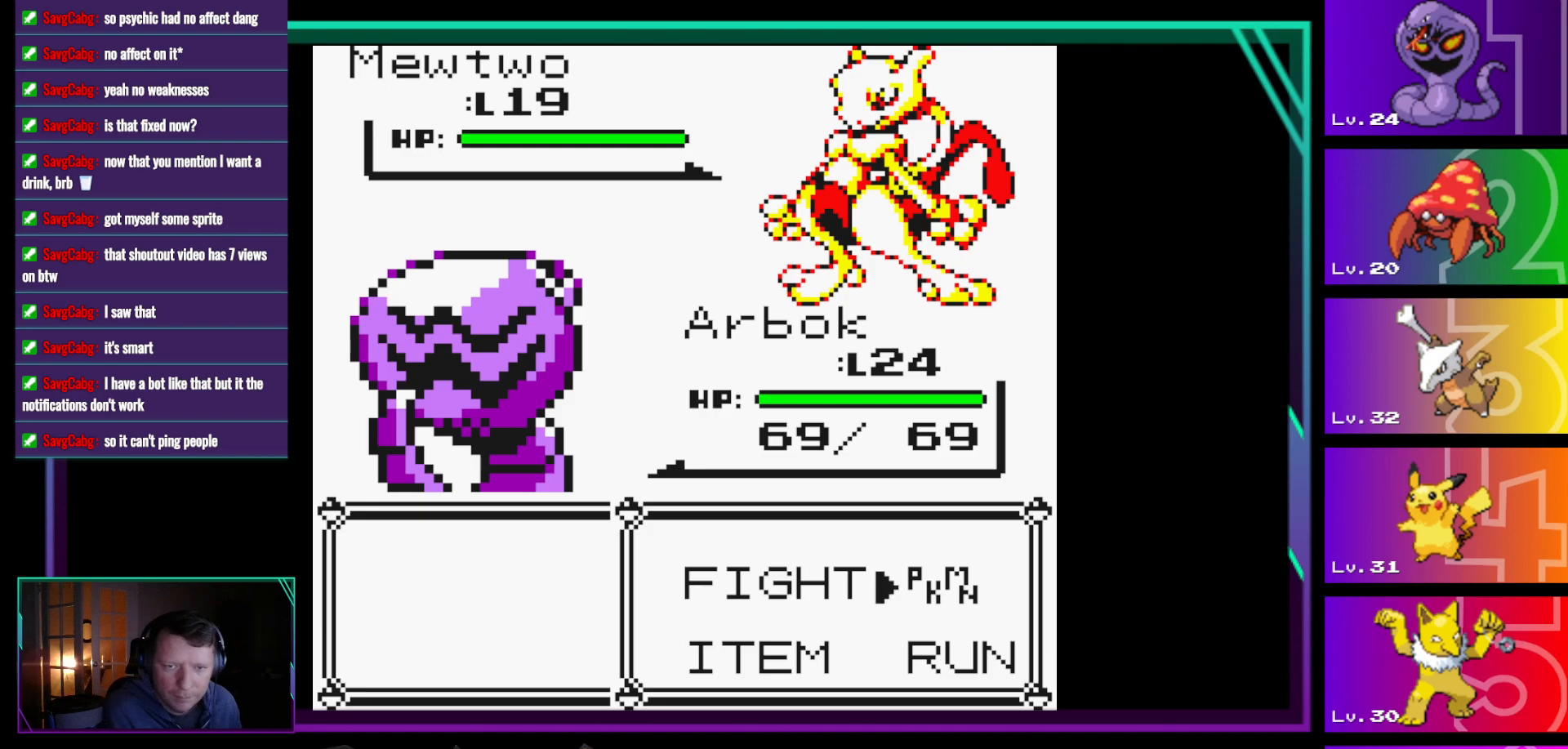
{"buttons": [], "events": [[117, "A", "down"], [217, "A", "up"]]}
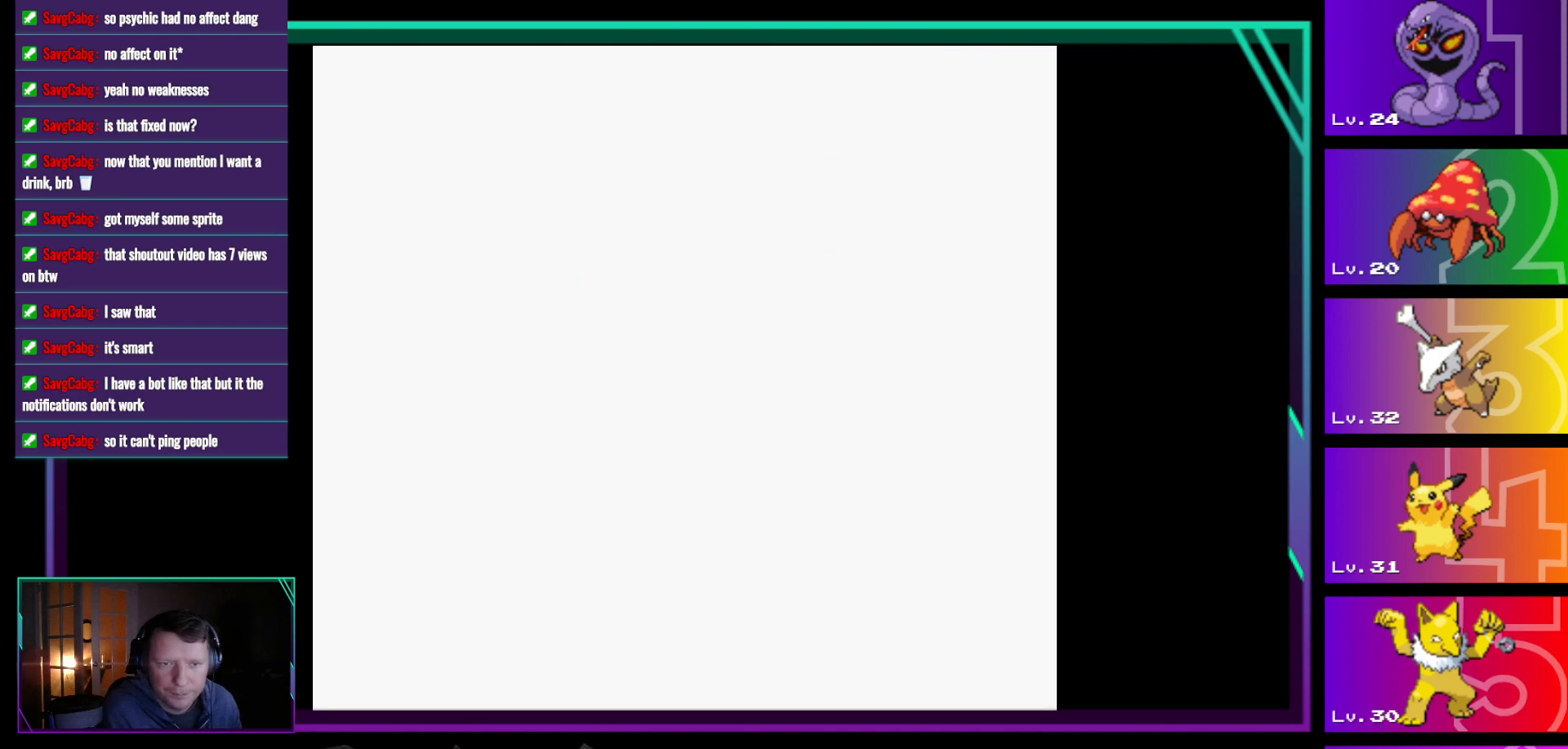
{"buttons": [], "events": []}
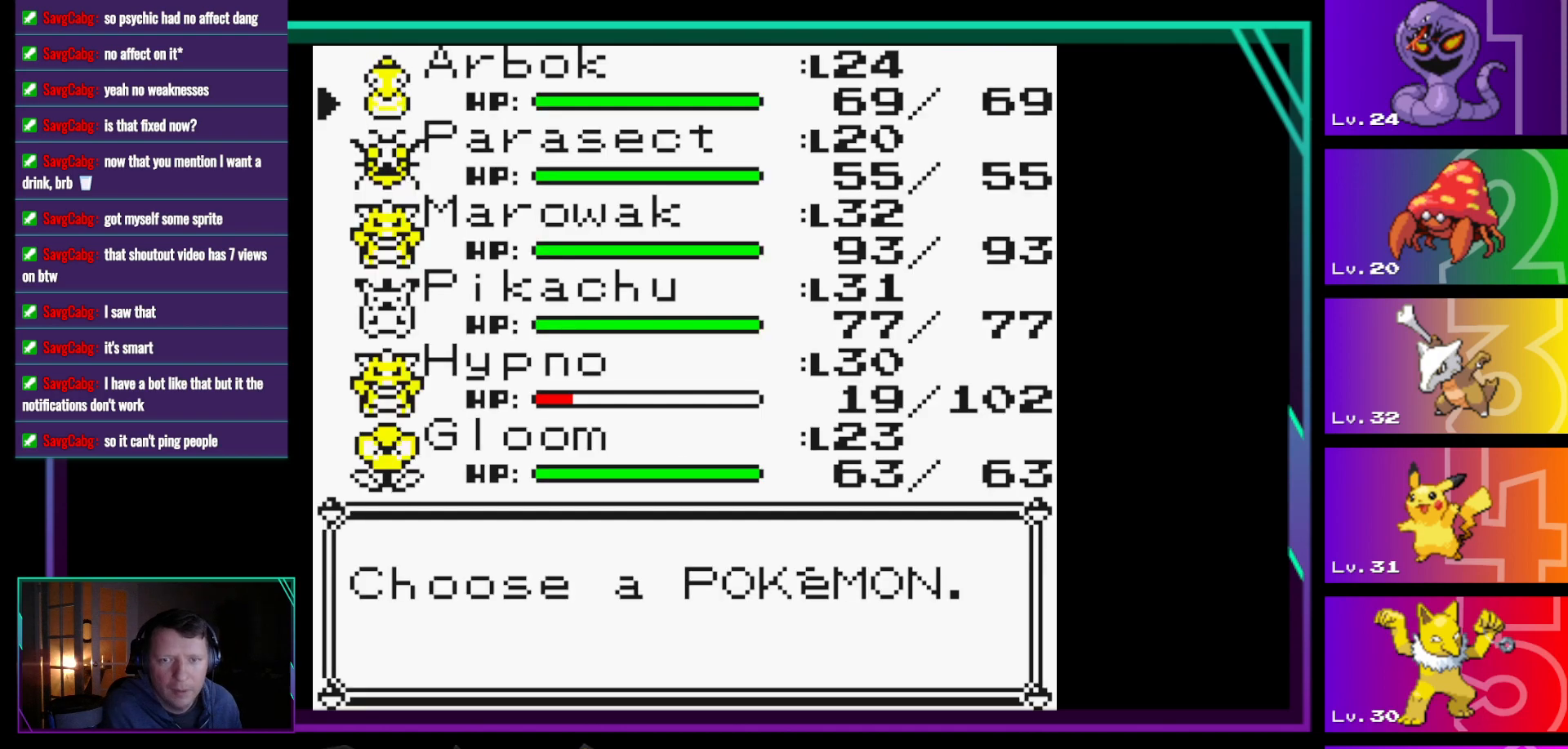
{"buttons": ["DPAD_UP"], "events": [[250, "DPAD_UP", "down"], [333, "DPAD_UP", "up"], [483, "DPAD_UP", "down"]]}
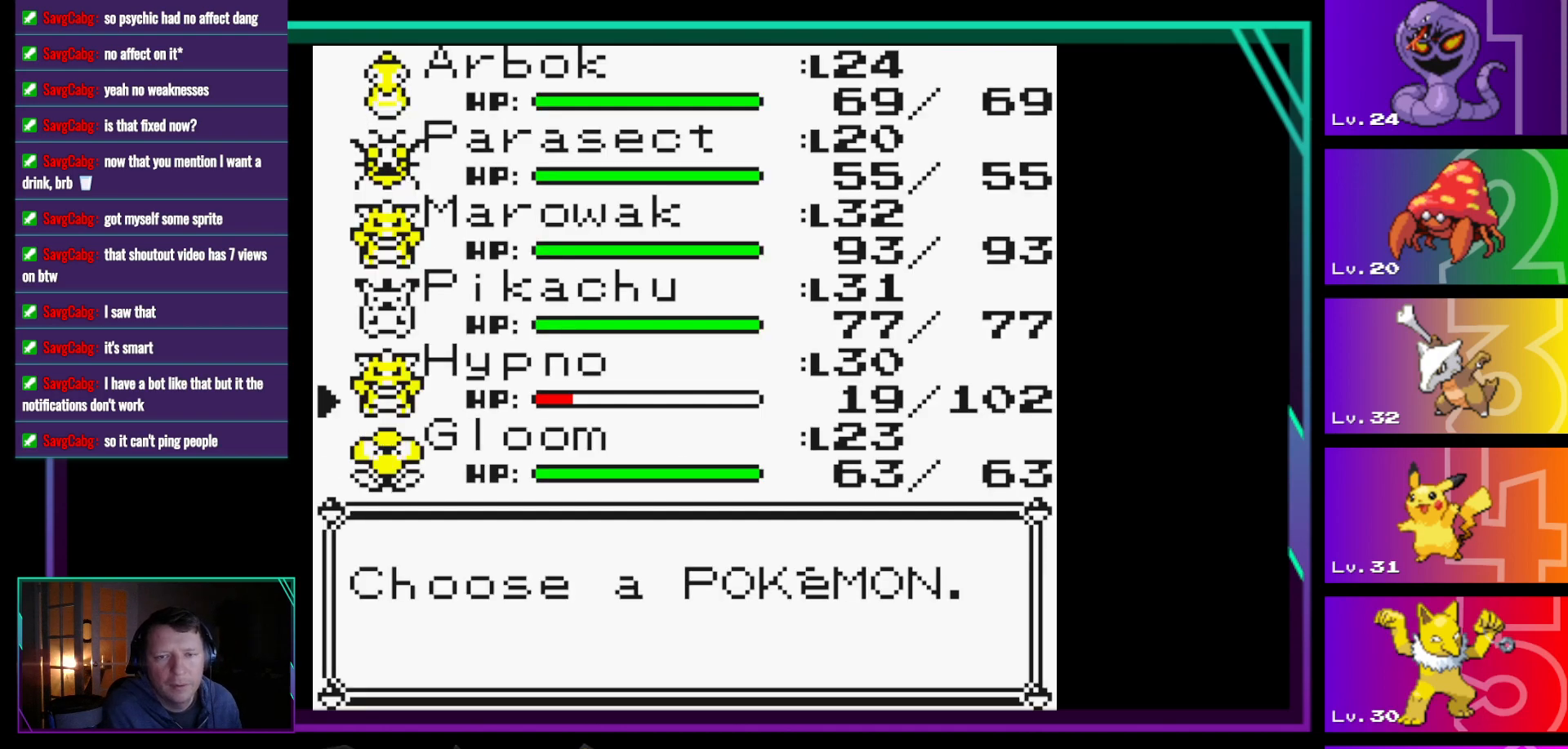
{"buttons": [], "events": [[17, "DPAD_UP", "up"], [167, "DPAD_UP", "down"], [267, "DPAD_UP", "up"], [350, "DPAD_UP", "down"], [450, "DPAD_UP", "up"]]}
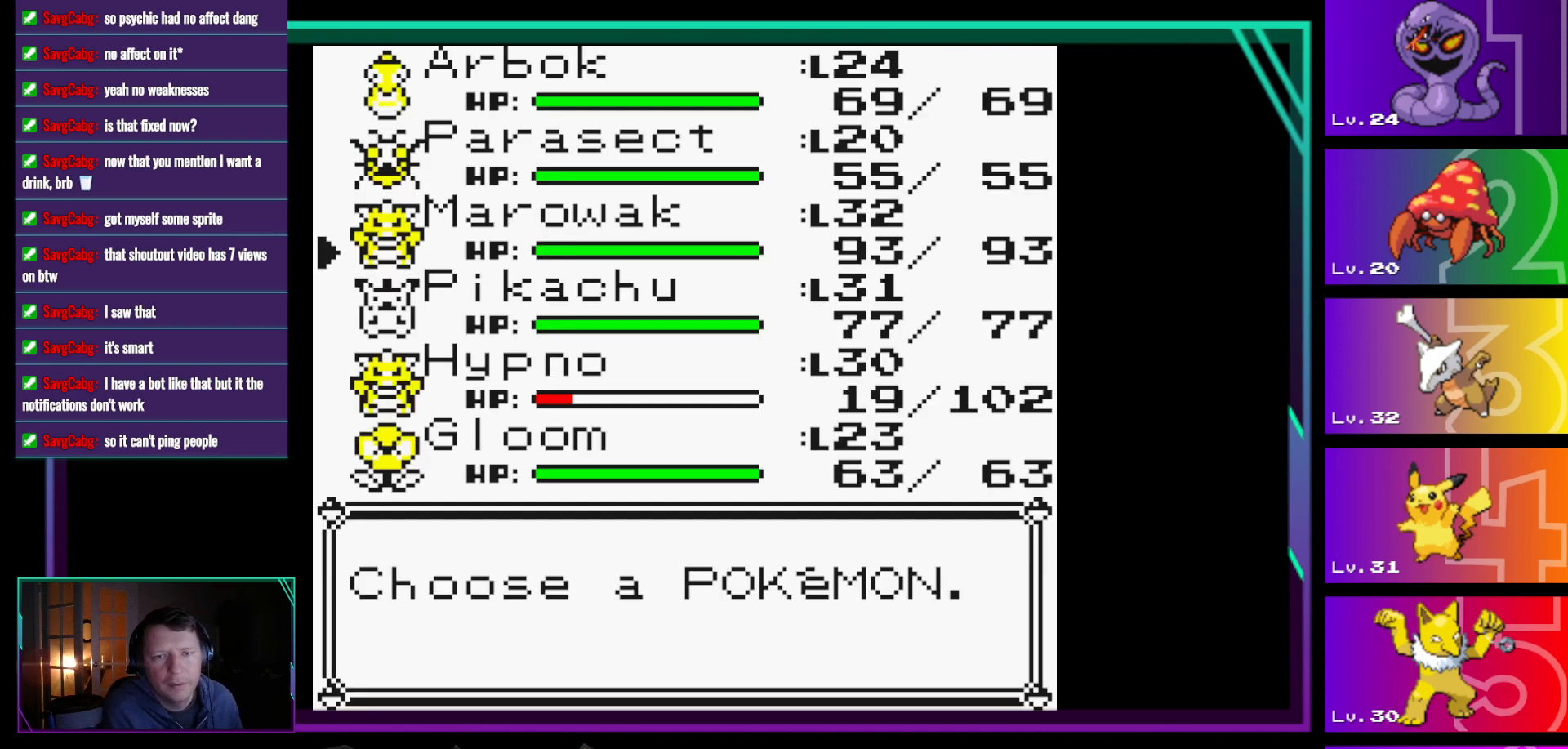
{"buttons": [], "events": [[183, "DPAD_DOWN", "down"], [267, "DPAD_DOWN", "up"], [367, "A", "down"], [467, "A", "up"]]}
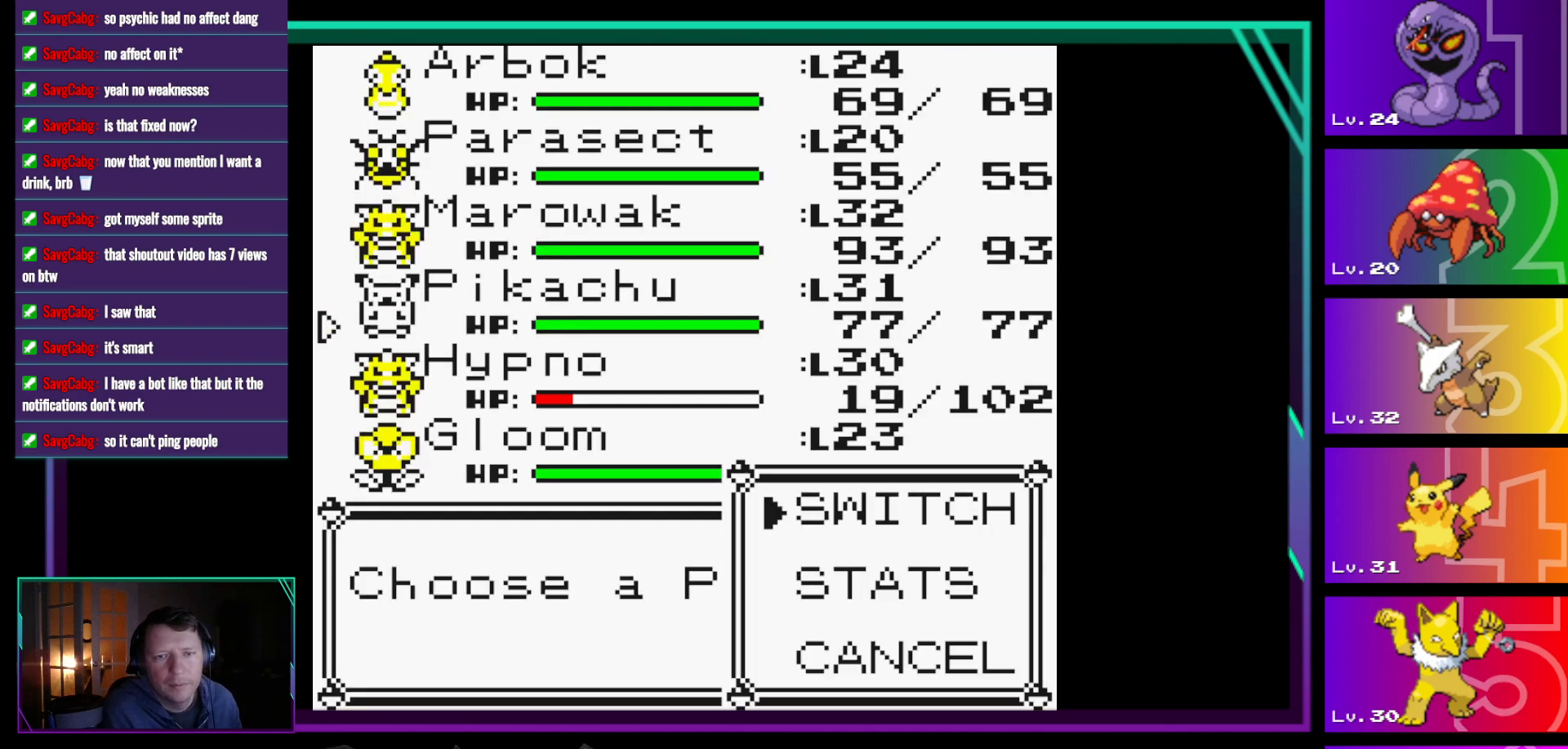
{"buttons": ["A"], "events": [[50, "A", "down"], [200, "A", "up"], [433, "A", "down"]]}
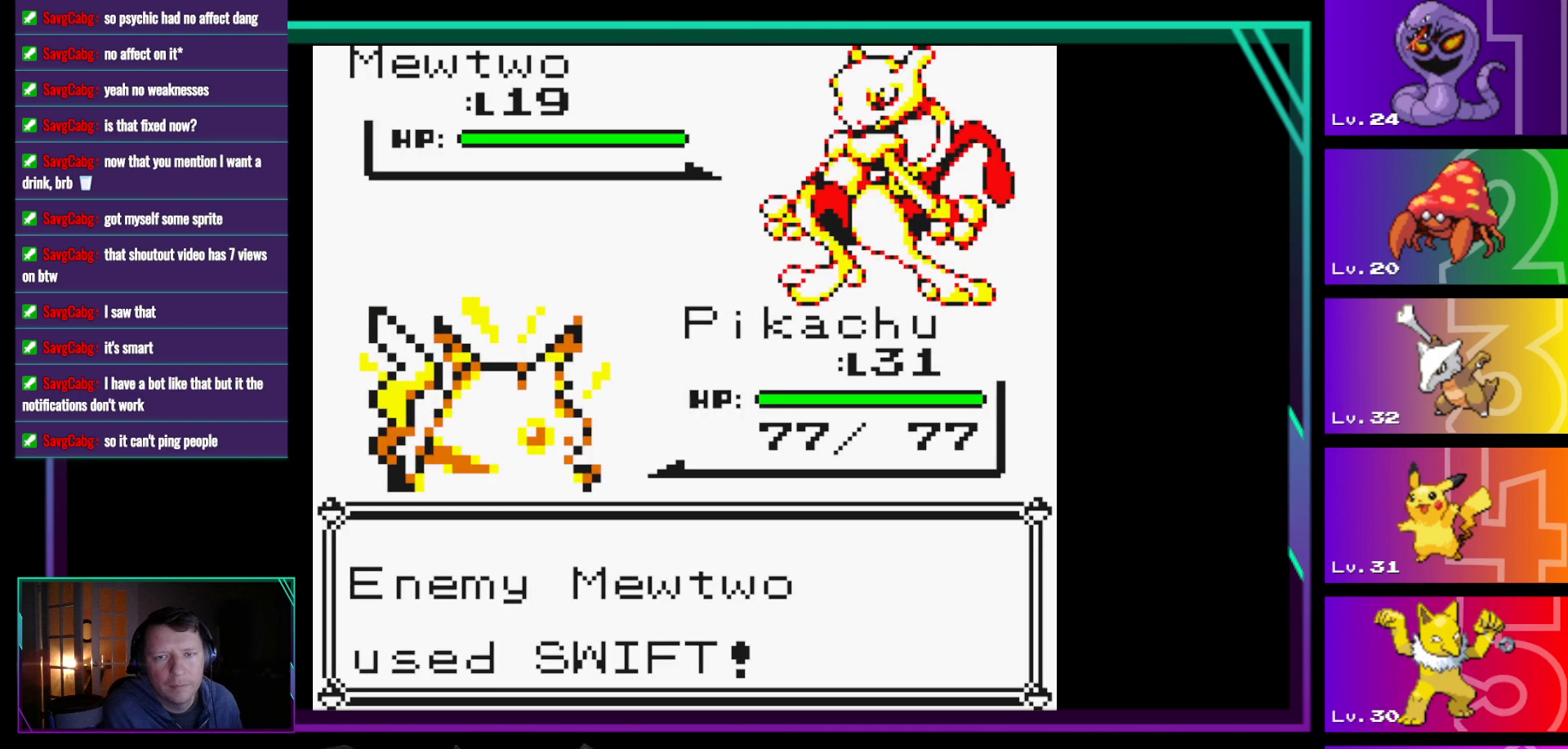
{"buttons": ["A"], "events": [[33, "A", "up"], [117, "A", "down"], [217, "A", "up"], [300, "A", "down"], [400, "A", "up"], [500, "A", "down"]]}
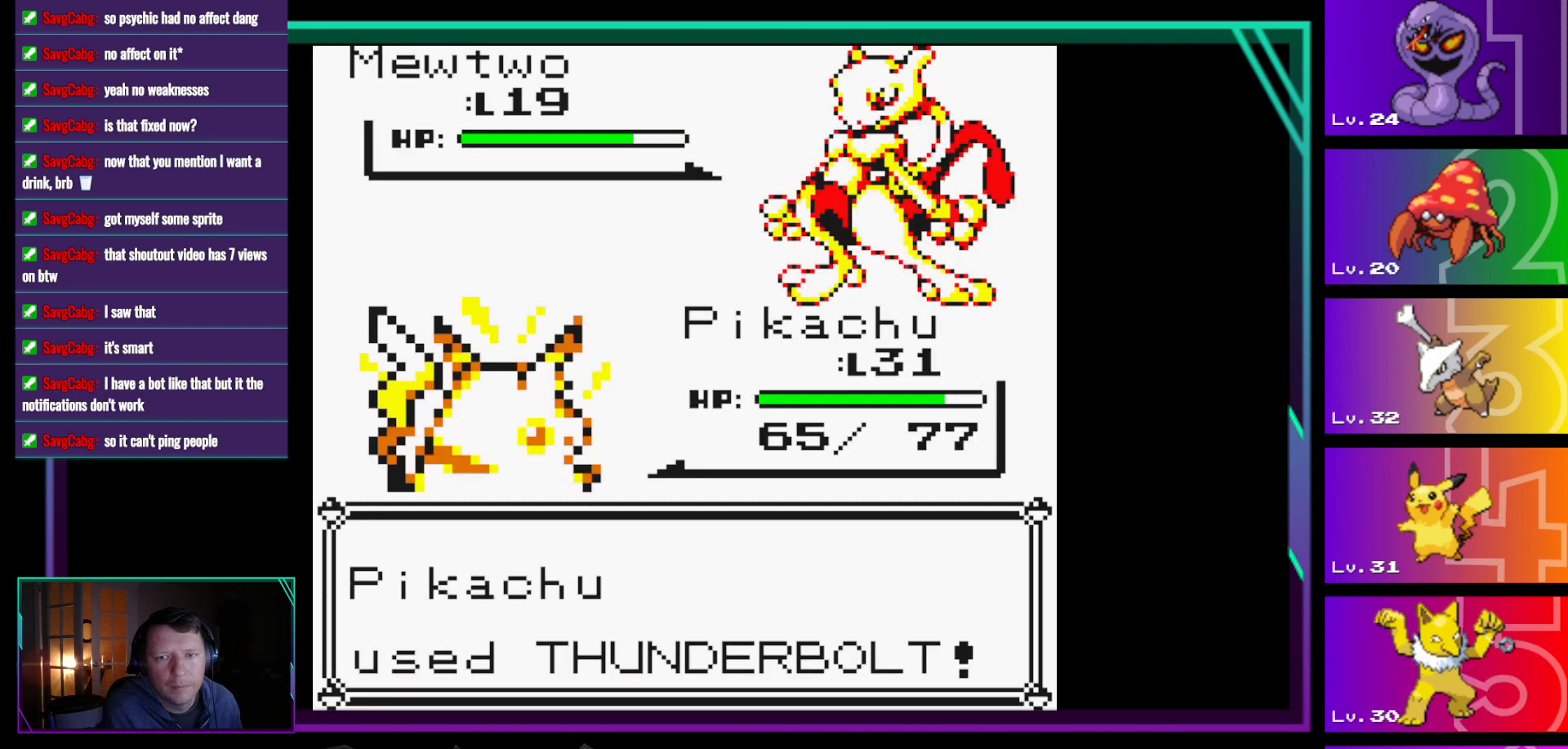
{"buttons": [], "events": [[33, "A", "up"], [183, "A", "down"], [233, "A", "up"], [367, "A", "down"], [417, "A", "up"]]}
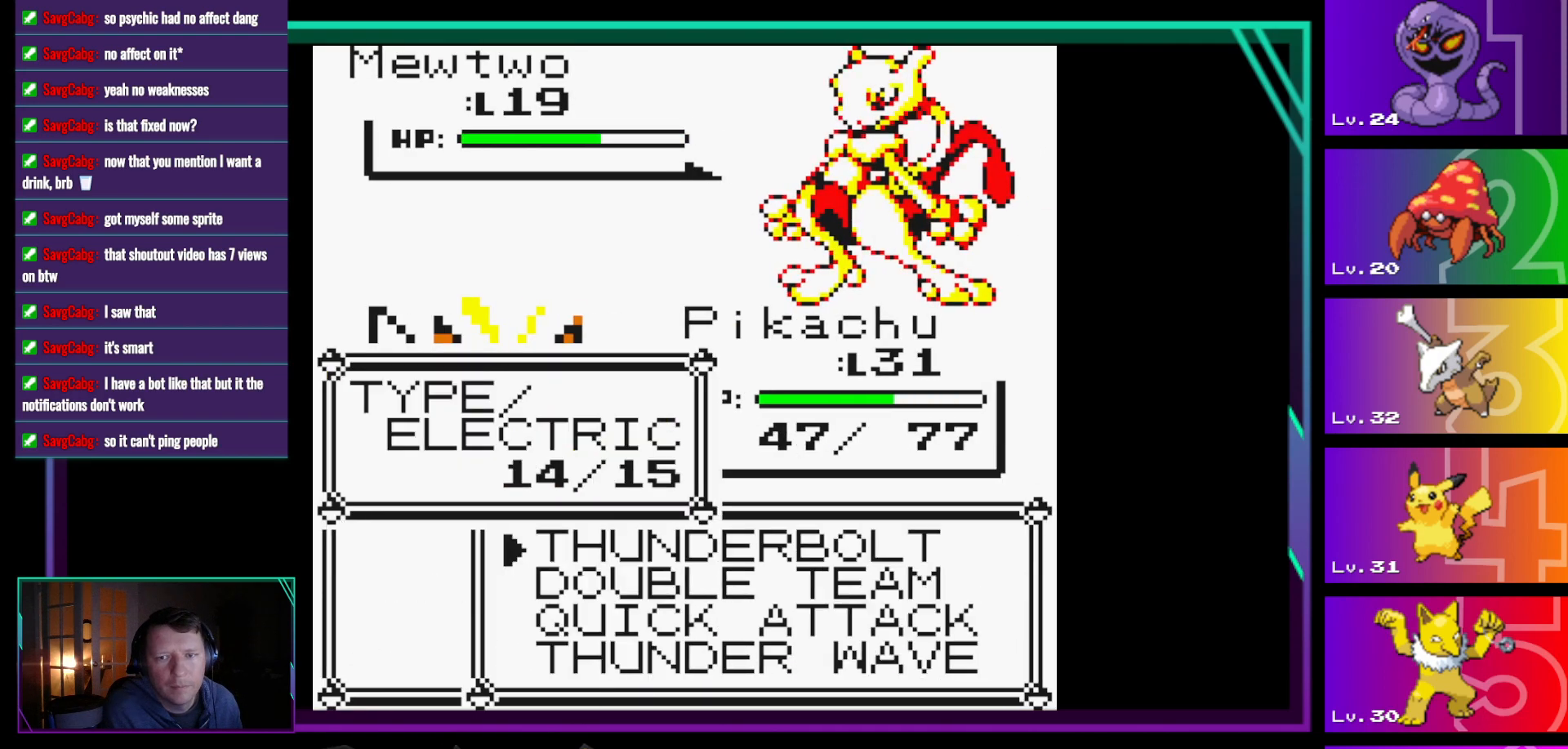
{"buttons": [], "events": [[50, "A", "down"], [100, "A", "up"], [200, "A", "down"], [300, "A", "up"], [383, "A", "down"], [483, "A", "up"]]}
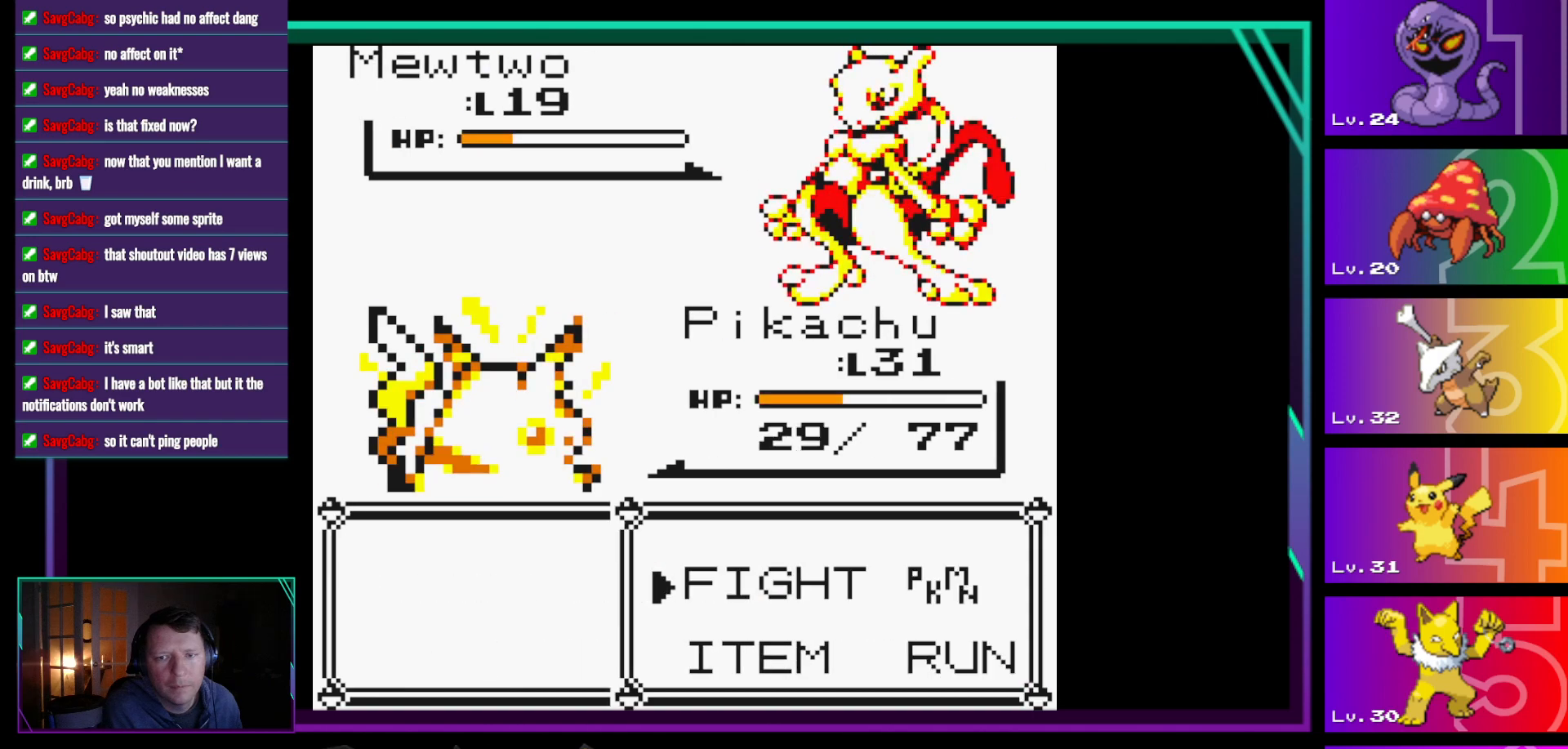
{"buttons": ["A"], "events": [[117, "A", "down"], [217, "A", "up"], [350, "A", "down"], [400, "A", "up"], [500, "A", "down"]]}
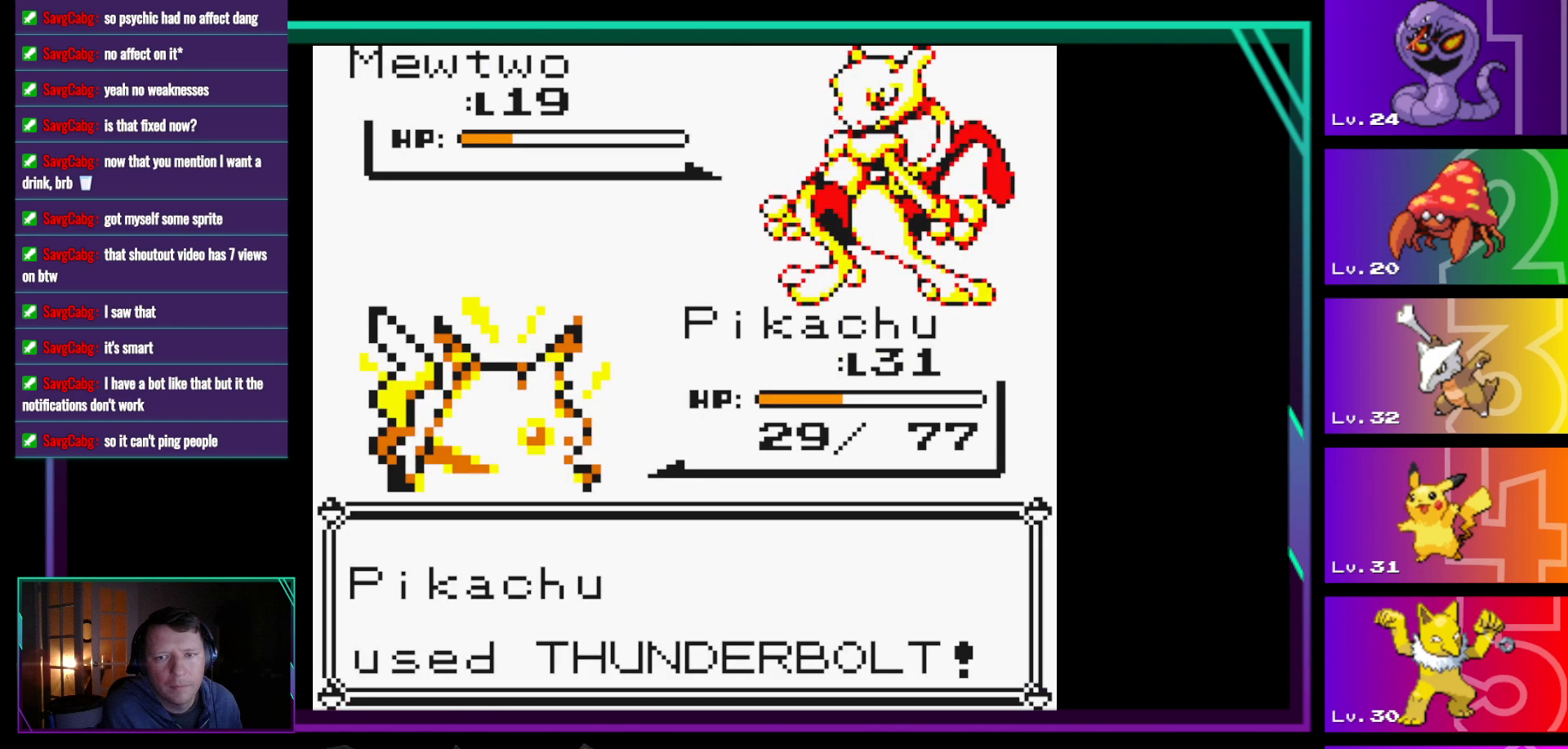
{"buttons": [], "events": [[83, "A", "up"], [367, "A", "down"], [467, "A", "up"]]}
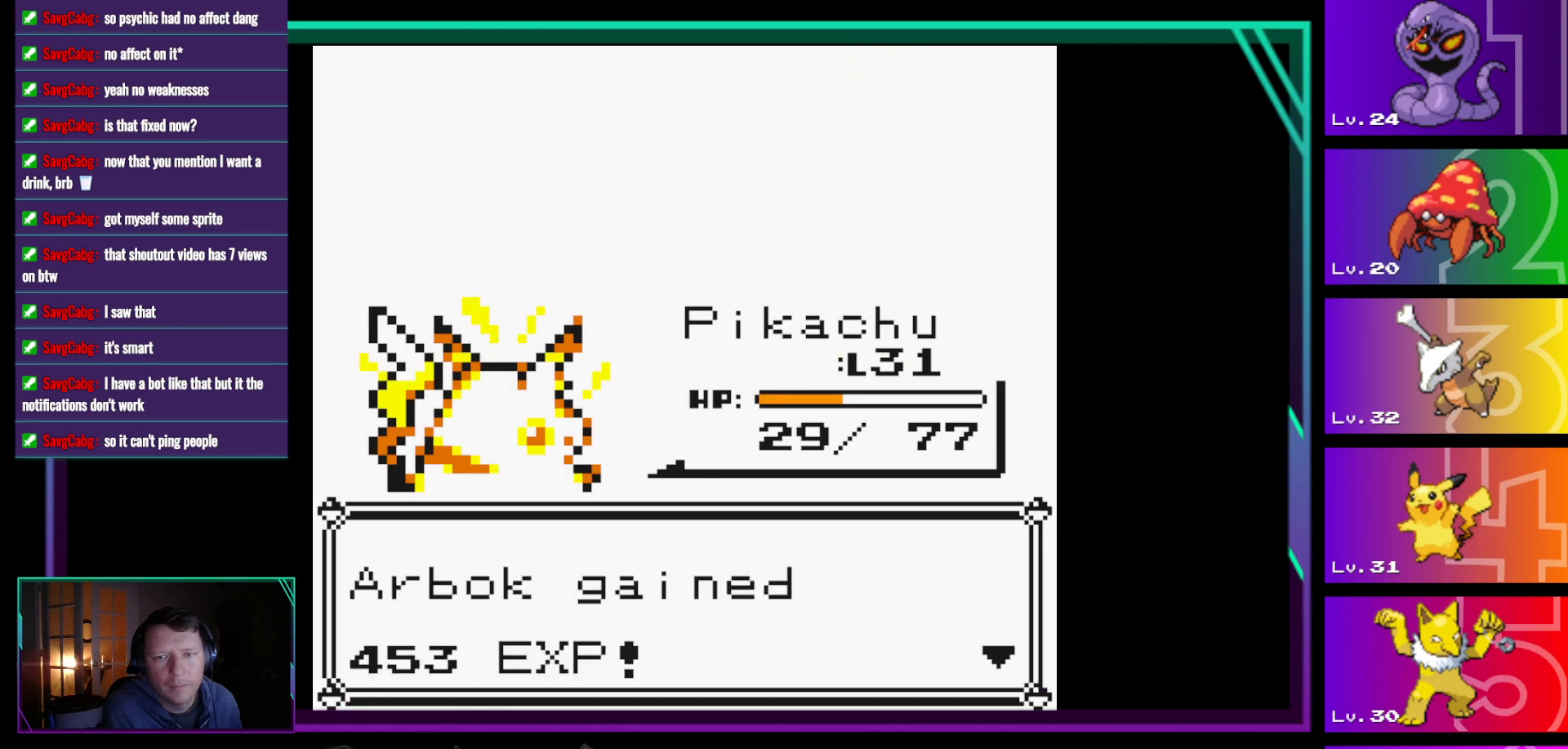
{"buttons": ["A"], "events": [[333, "A", "down"]]}
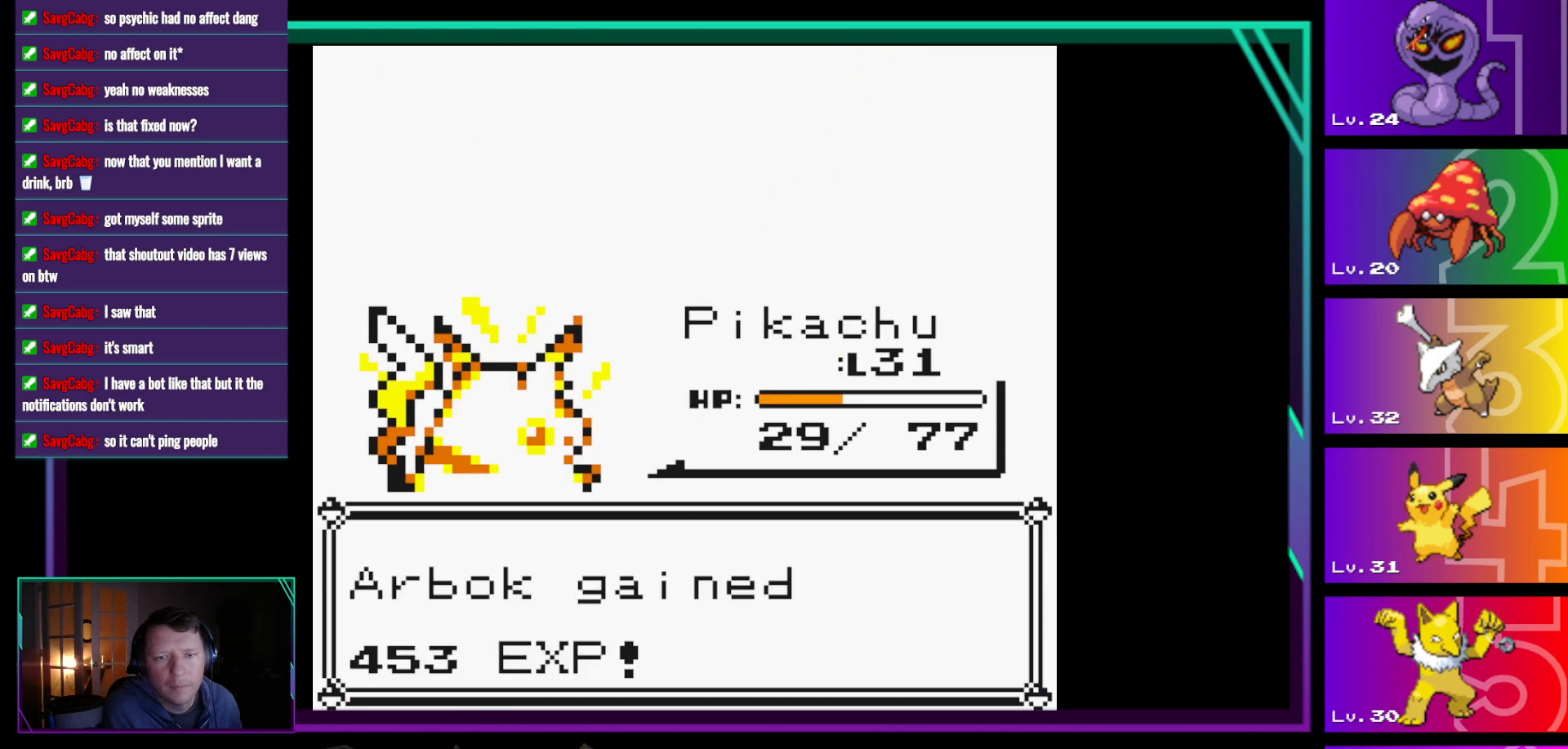
{"buttons": [], "events": [[17, "A", "up"]]}
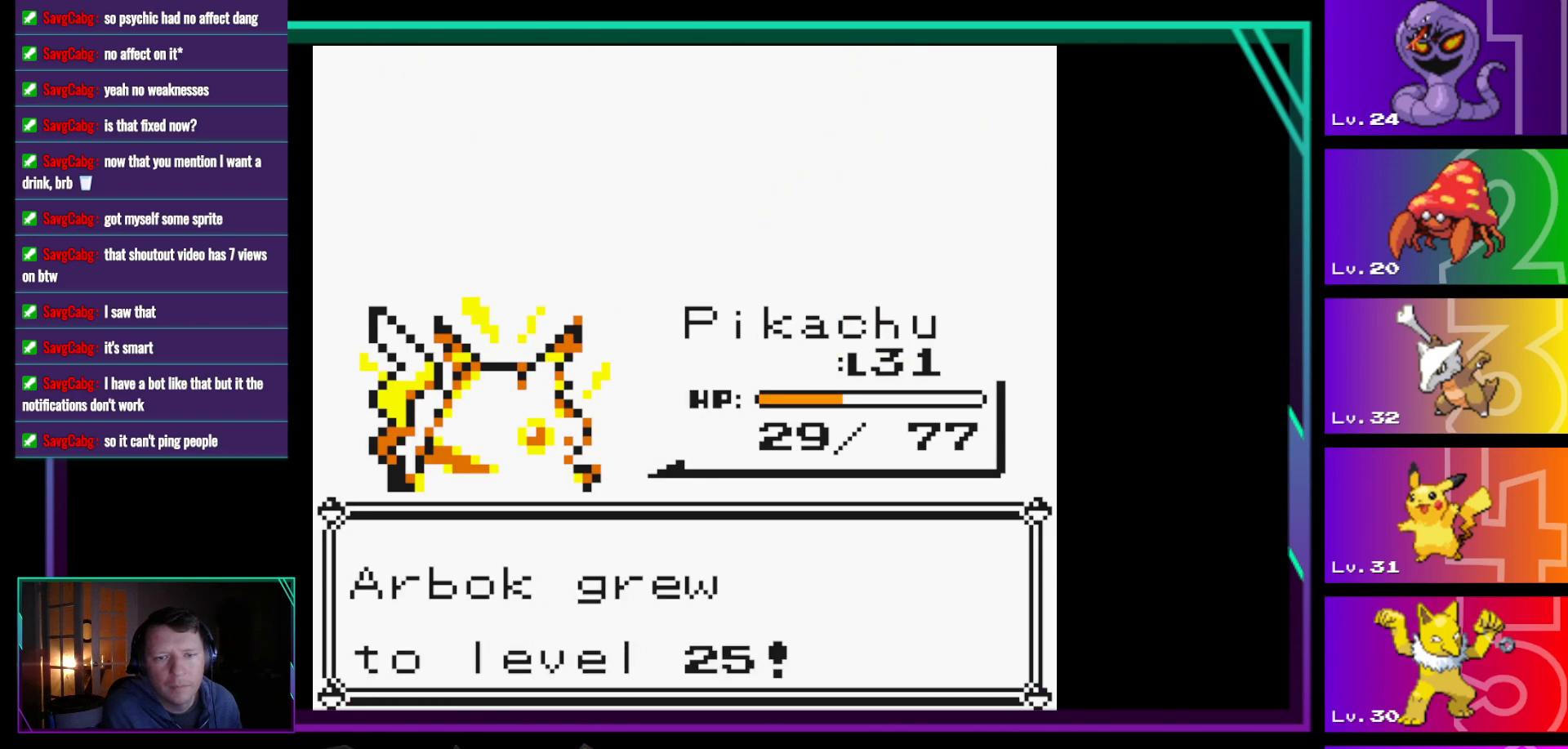
{"buttons": [], "events": [[50, "A", "down"], [133, "A", "up"]]}
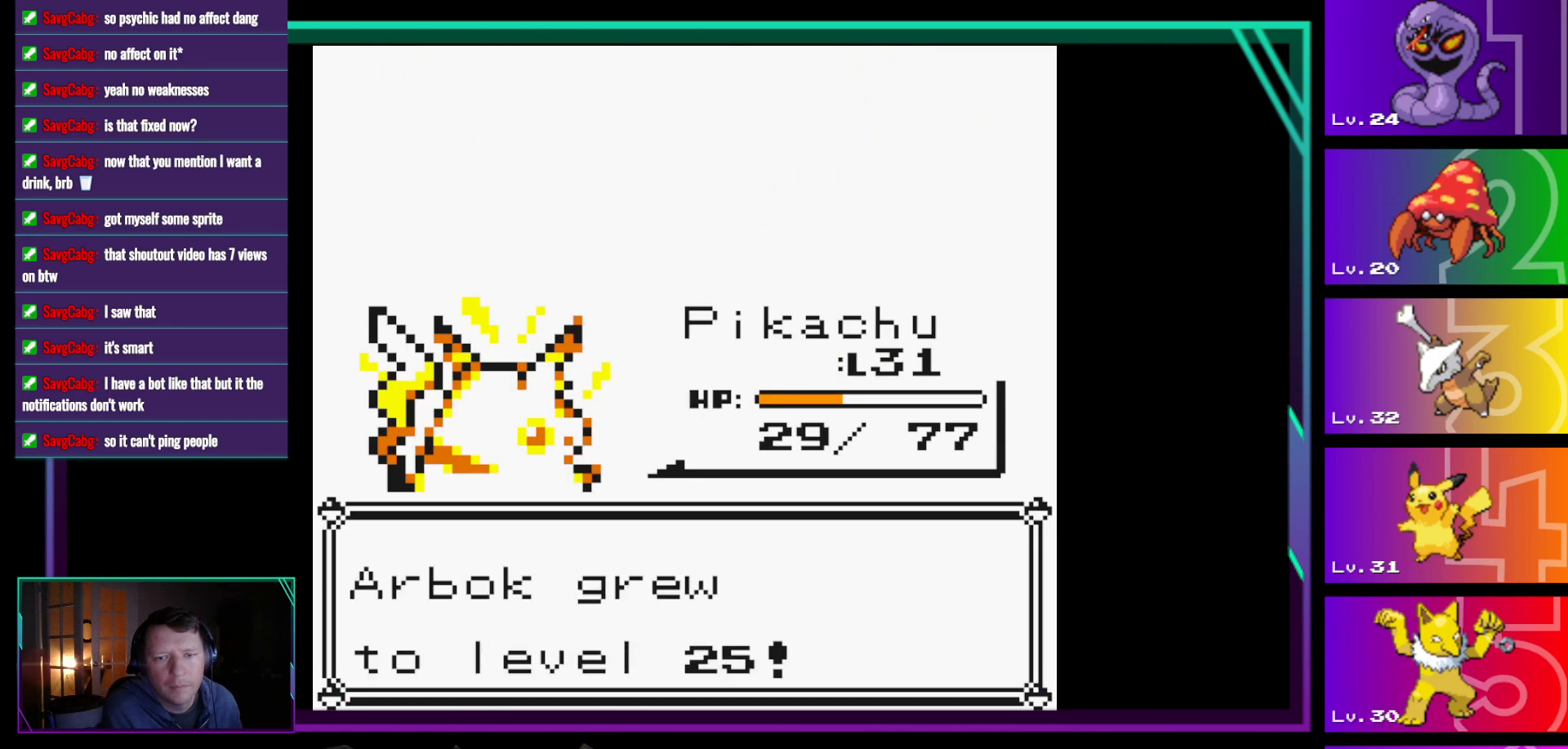
{"buttons": [], "events": [[150, "A", "down"], [250, "A", "up"]]}
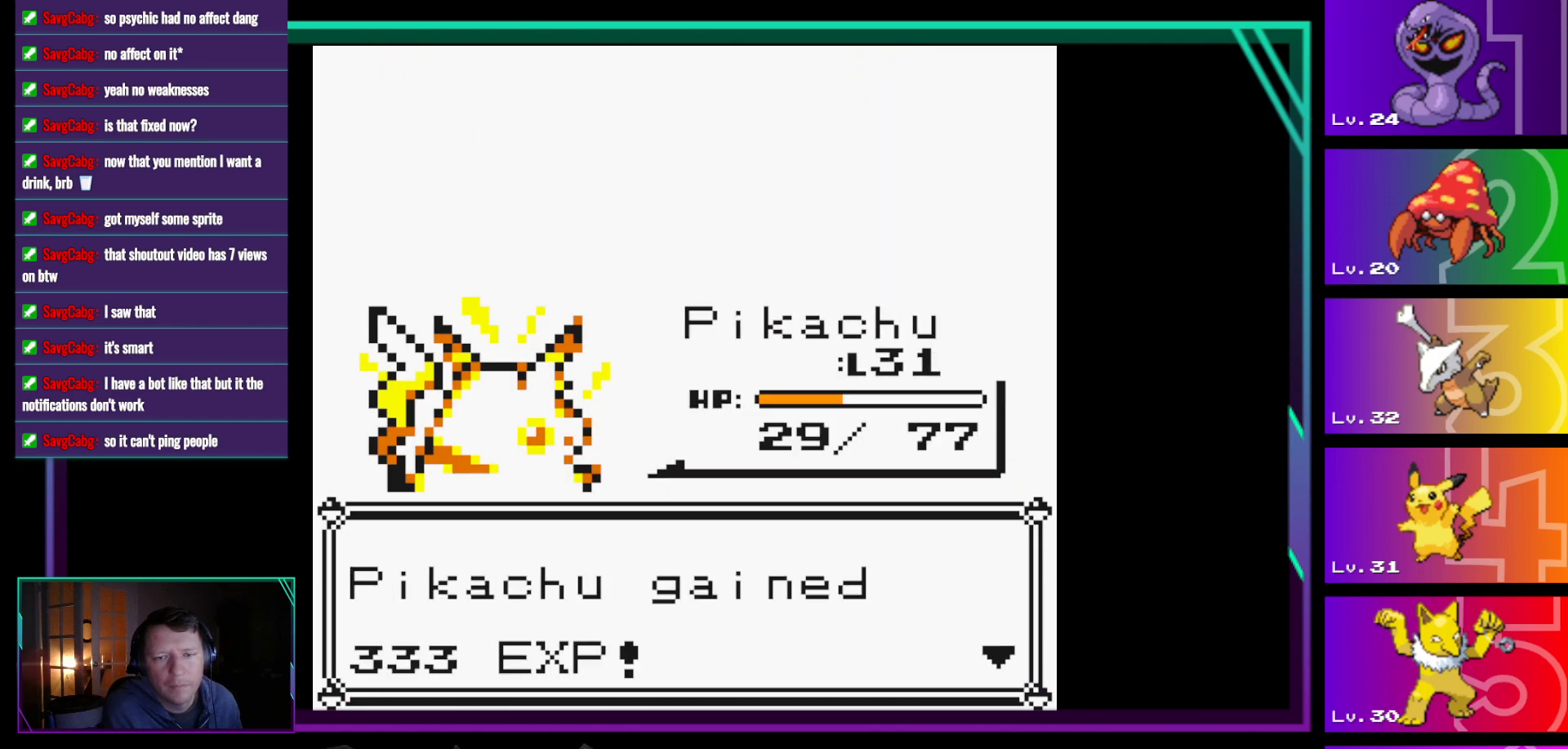
{"buttons": ["A"], "events": [[450, "A", "down"]]}